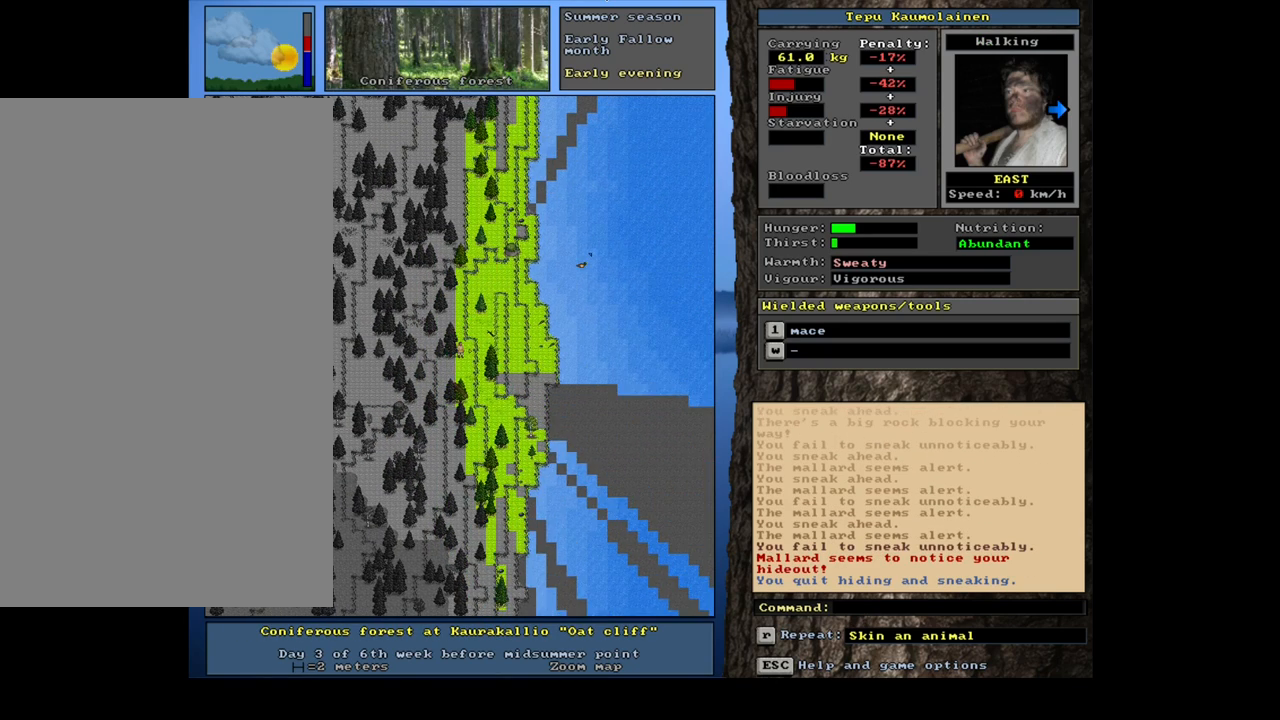
Gameplay with keyboard and mouse; each line is a JSON object with the keys and mouse buttons held at the frame after it. "events" lists presses ("down") and releases ("up") of "/", "0", "1", "2", "3", "4", "5", "6", "7", "8", "9", "a", "alt_l", "alt_r", "b", "backslash", "backspace", "c", "caps_lock", "comma", "ctrl_l", "ctrl_r", "d", "down", "e", "equals", "escape", "f", "f1", "f10", "f11", "f12", "f2", "f3", "f4", "f5", "f6", "f7", "f8", "f9", "g", "h", "i", "j", "k", "l", "lbracket", "left", "m", "minus", "n", "num0", "num1", "num2", "num3", "num4", "num5", "num6", "num7", "num8", "num9", "o", "p", "q", "quote", "r", "rbracket", "return", "right", "s", "semicolon", "shift_l", "shift_r", "space", "super", "t", "tab", "tilde", "u", "up", "v", "w", "x", "y", "z", "mouse_left", "mouse_wheel" and "mouse_right" between this image and that frame as [ms after this image, input, new state], when the widget could be followed in between; "." appears only as held states. "mouse_left", "mouse_wheel", "mouse_right" = the "left", "wheel", "right" buttons of the "mouse" list. No other keys are recorded. "wheel" means that the mouse wheel is clicked or scrolled. Mouse movement is not recorded.
{"keys": ["ctrl_l"], "mouse": [], "events": [[134, "num9", "down"], [250, "num9", "up"]]}
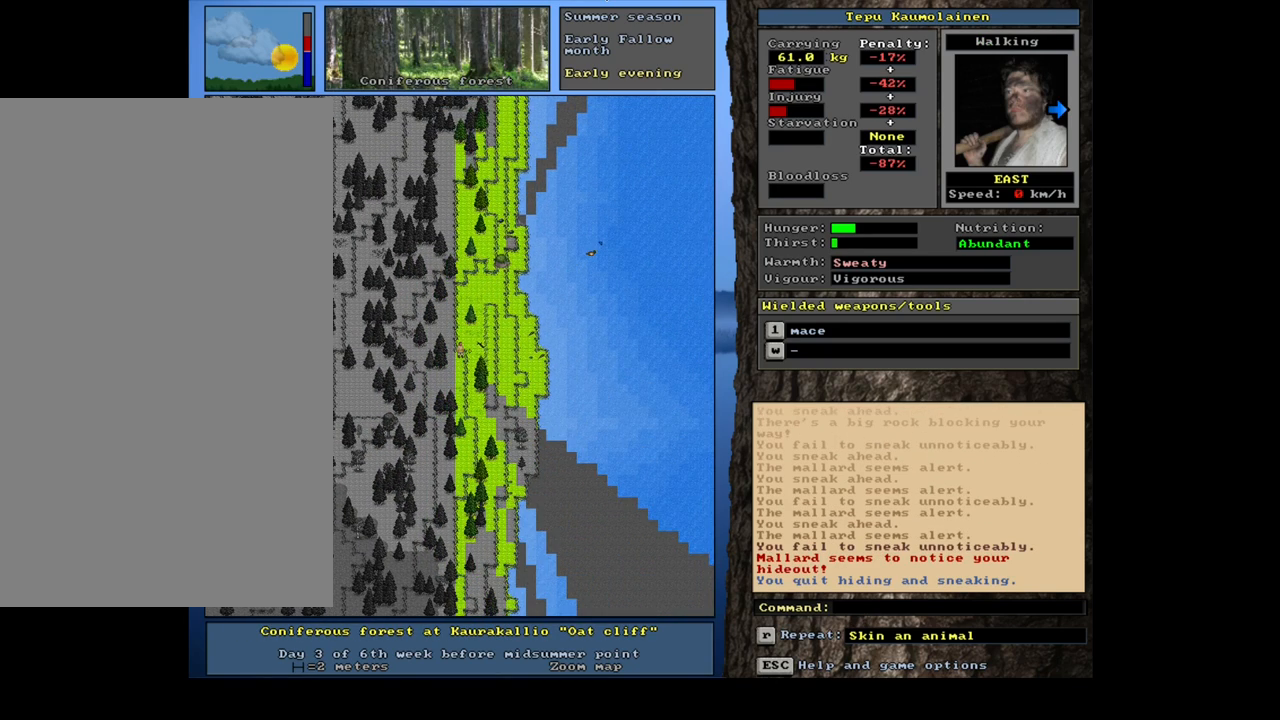
{"keys": ["ctrl_l"], "mouse": [], "events": [[150, "num6", "down"], [200, "num6", "up"], [334, "num9", "down"], [417, "num9", "up"]]}
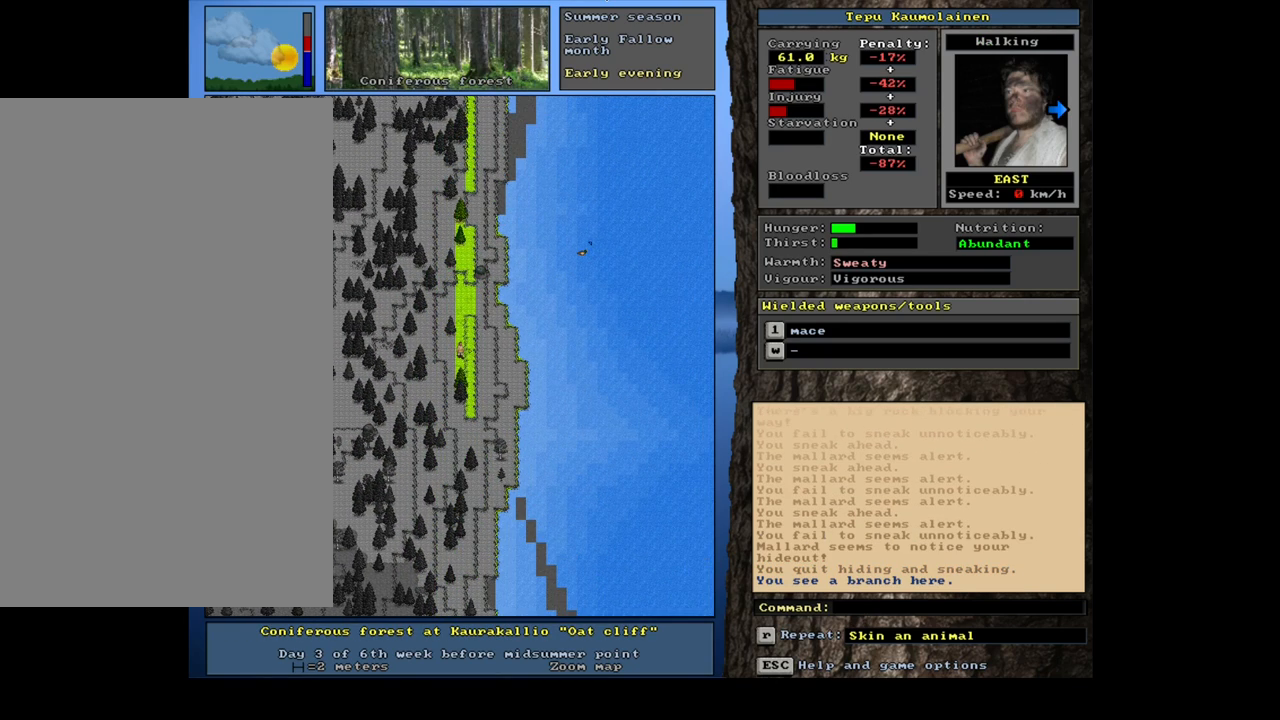
{"keys": [], "mouse": [], "events": [[167, "ctrl_l", "up"]]}
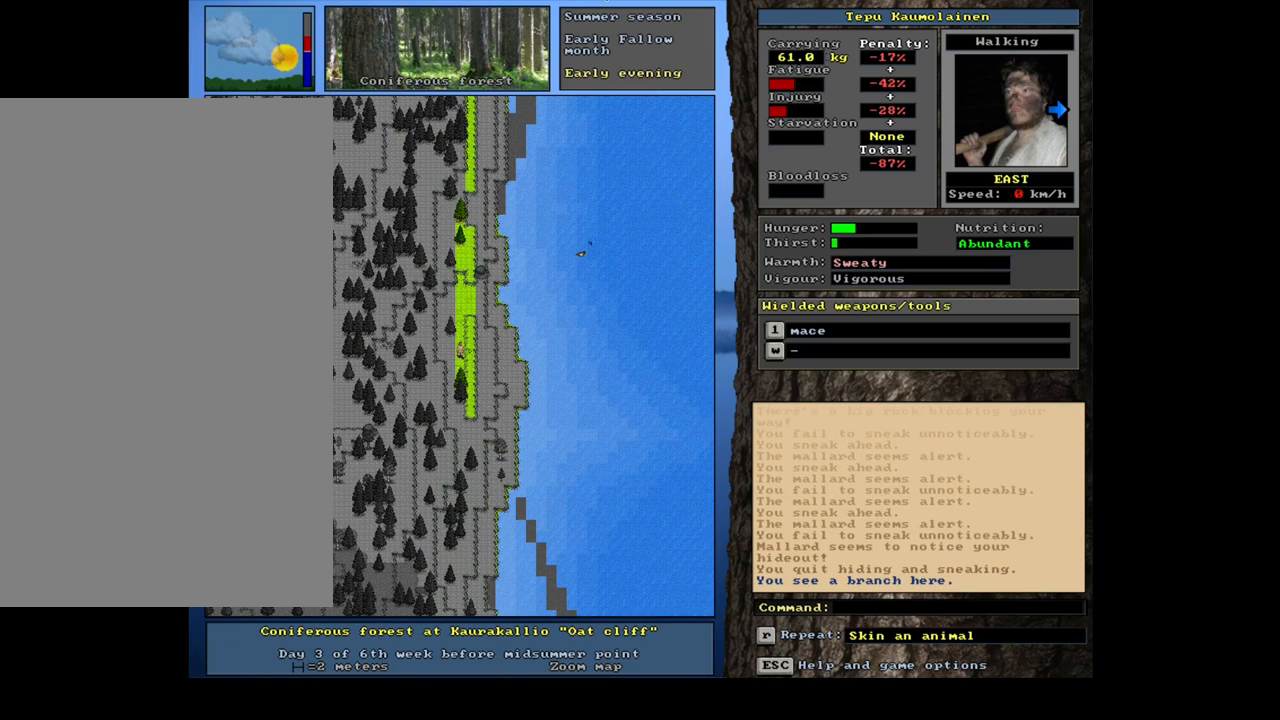
{"keys": [], "mouse": [], "events": [[117, "g", "down"], [200, "g", "up"]]}
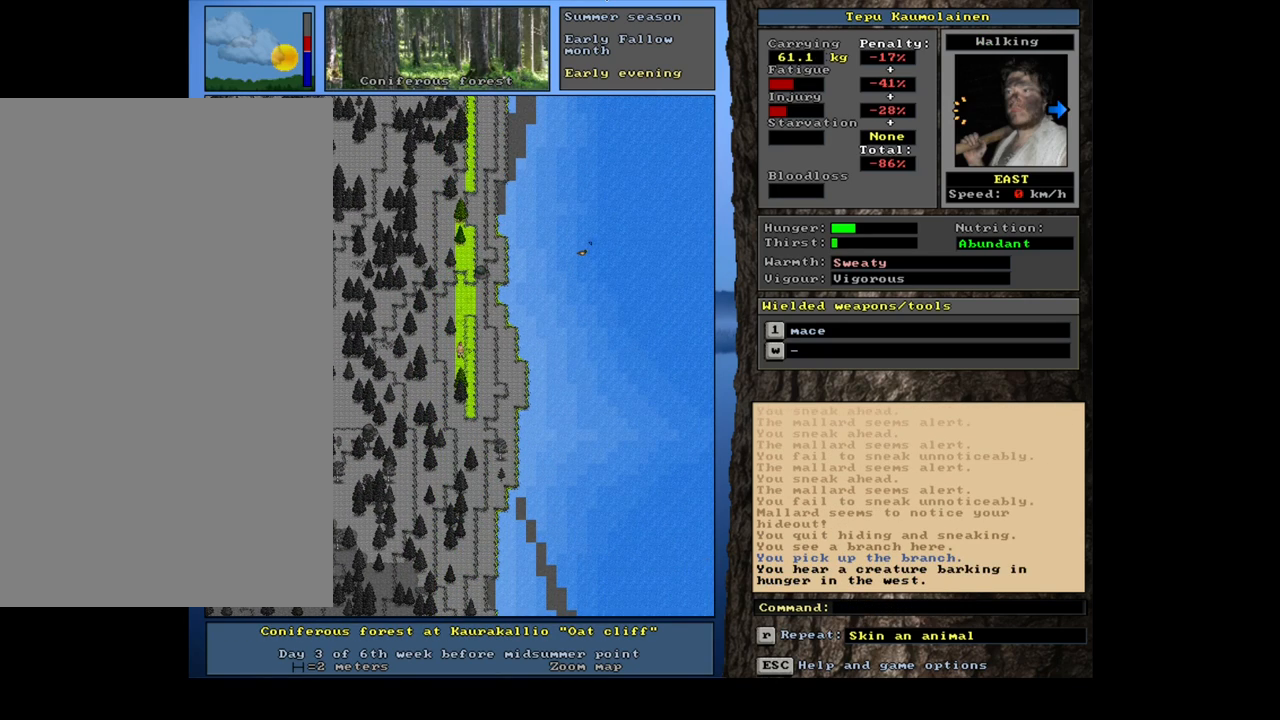
{"keys": ["num6"], "mouse": [], "events": [[300, "num6", "down"], [384, "num6", "up"], [467, "num6", "down"]]}
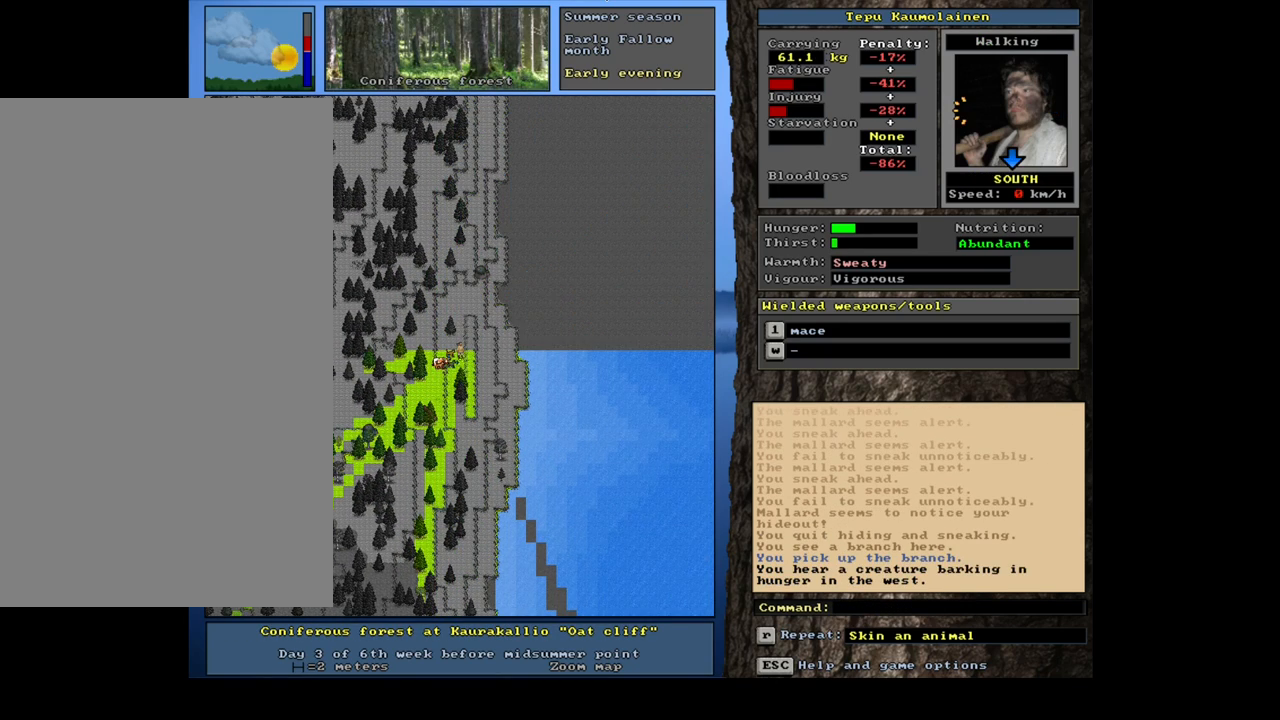
{"keys": ["ctrl_l", "num2"], "mouse": [], "events": [[50, "num6", "up"], [150, "ctrl_l", "down"], [300, "num3", "down"], [417, "num2", "down"], [450, "num3", "up"]]}
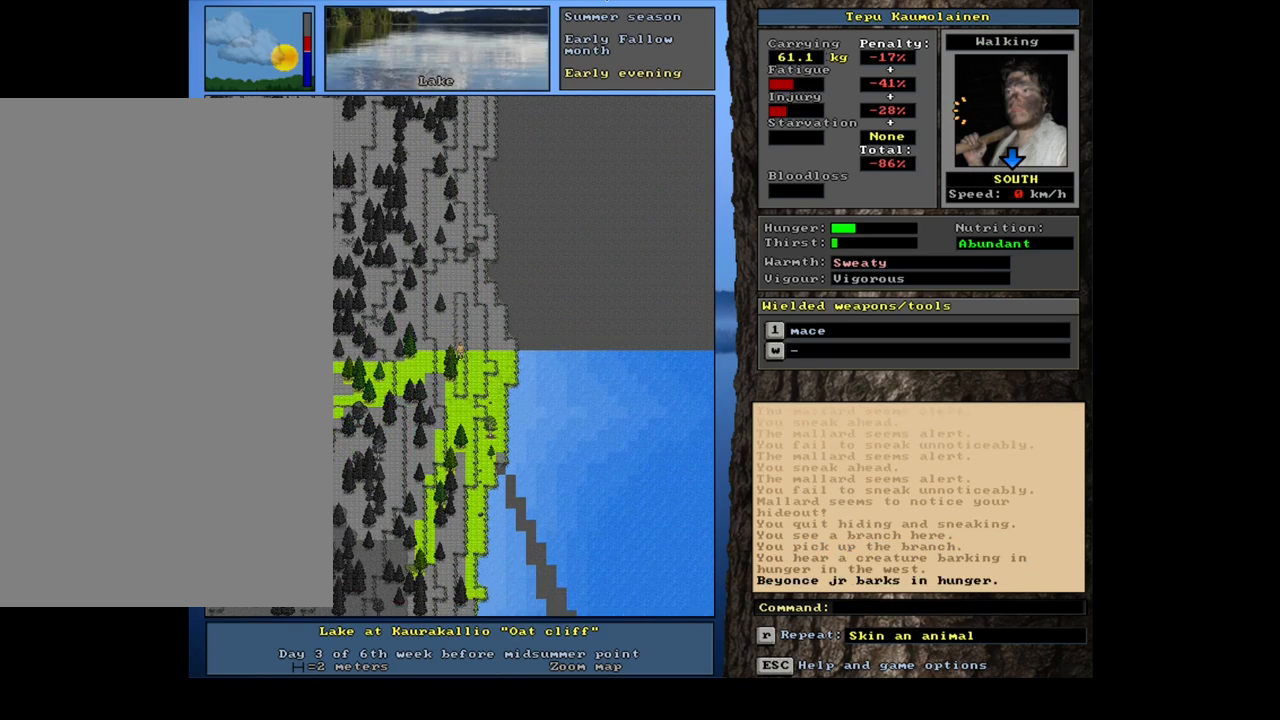
{"keys": ["ctrl_l", "num1"], "mouse": [], "events": [[17, "num1", "down"], [34, "num2", "up"], [117, "num1", "up"], [117, "num3", "down"], [150, "num2", "down"], [200, "num2", "up"], [217, "num3", "up"], [234, "num1", "down"], [367, "num1", "up"], [384, "num2", "down"], [434, "num1", "down"], [500, "num2", "up"]]}
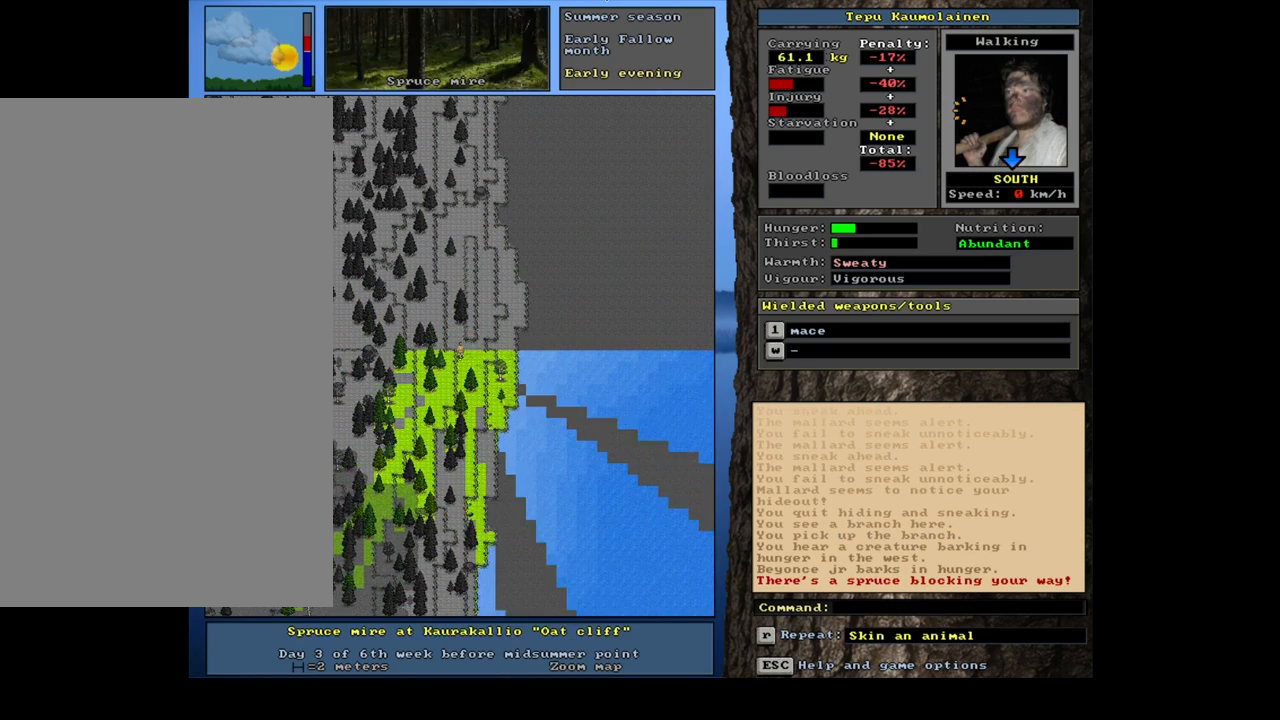
{"keys": ["ctrl_l"], "mouse": [], "events": [[50, "num1", "up"], [100, "num2", "down"], [134, "num1", "down"], [184, "num2", "up"], [267, "num1", "up"], [300, "num2", "down"], [317, "num1", "down"], [367, "num2", "up"], [467, "num1", "up"]]}
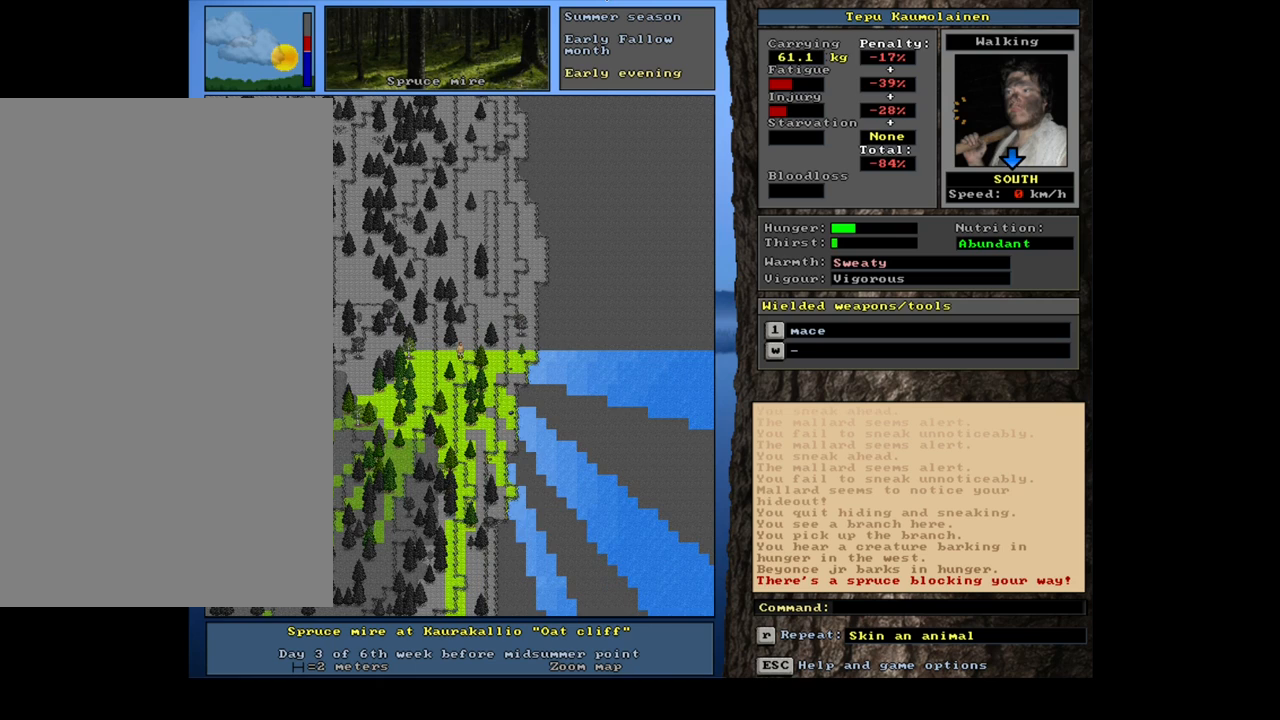
{"keys": ["ctrl_l", "num1"], "mouse": [], "events": [[67, "num2", "down"], [167, "num2", "up"], [234, "num2", "down"], [350, "num2", "up"], [417, "num1", "down"]]}
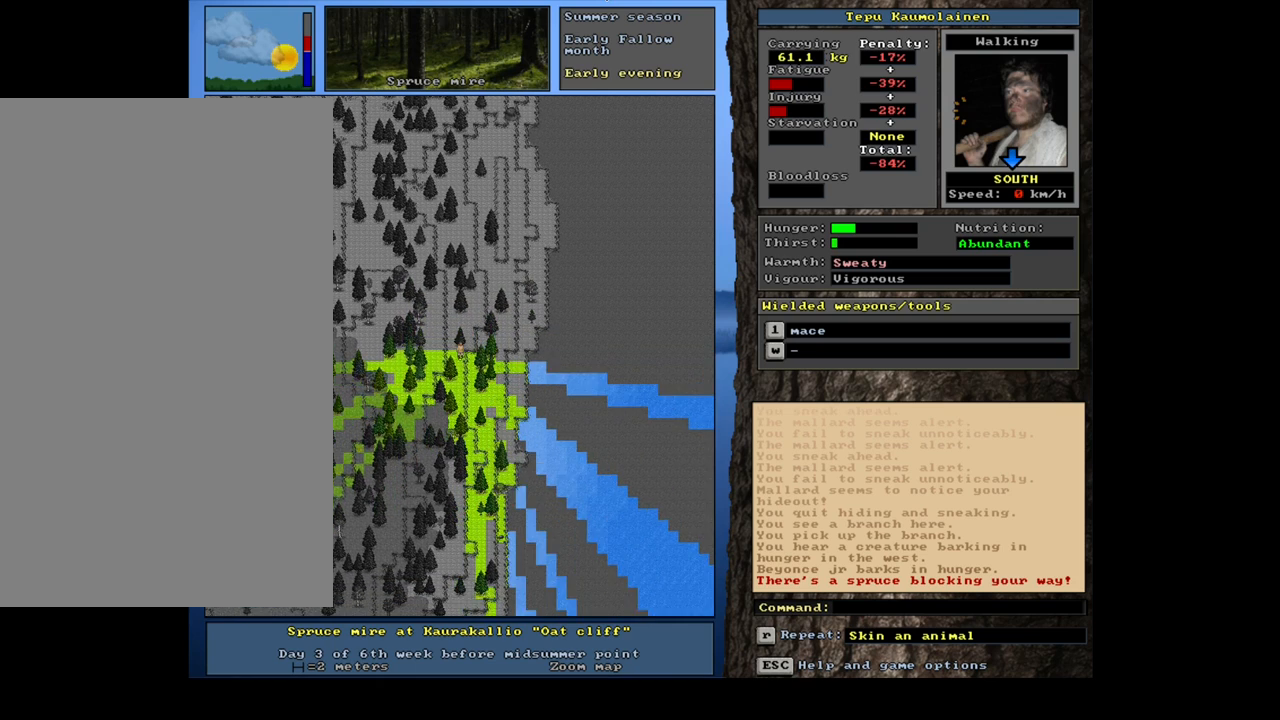
{"keys": ["ctrl_l", "num2"], "mouse": [], "events": [[50, "num1", "up"], [67, "num2", "down"], [184, "num2", "up"], [300, "num1", "down"], [400, "num1", "up"], [484, "num2", "down"]]}
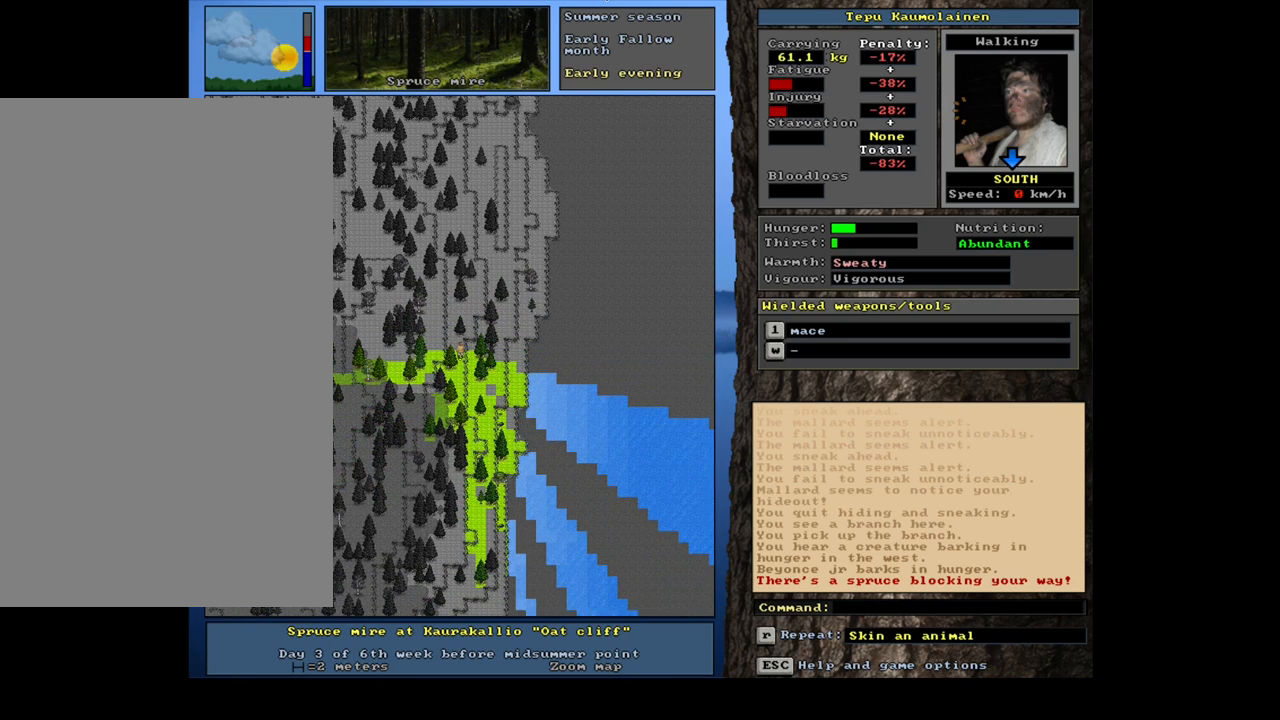
{"keys": ["ctrl_l"], "mouse": [], "events": [[100, "num2", "up"], [167, "num2", "down"], [284, "num2", "up"], [367, "num2", "down"], [484, "num2", "up"]]}
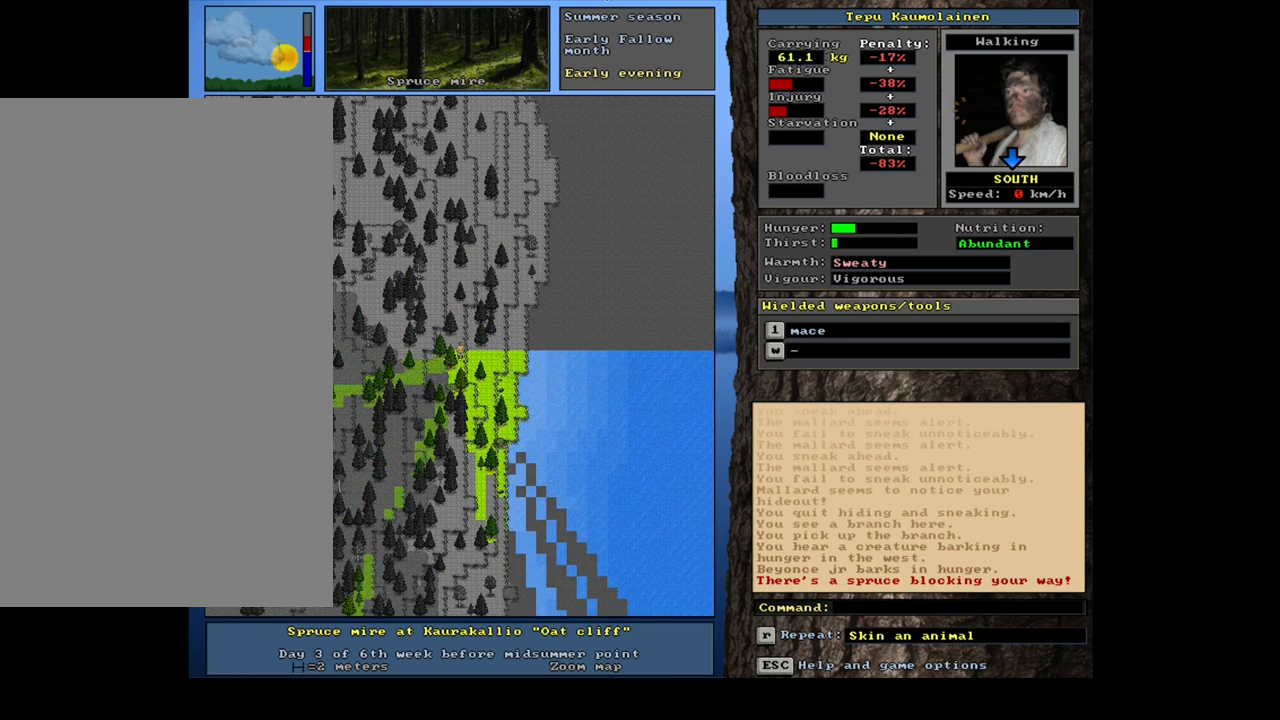
{"keys": [], "mouse": [], "events": [[67, "num2", "down"], [167, "num1", "down"], [217, "num2", "up"], [317, "num1", "up"], [484, "ctrl_l", "up"]]}
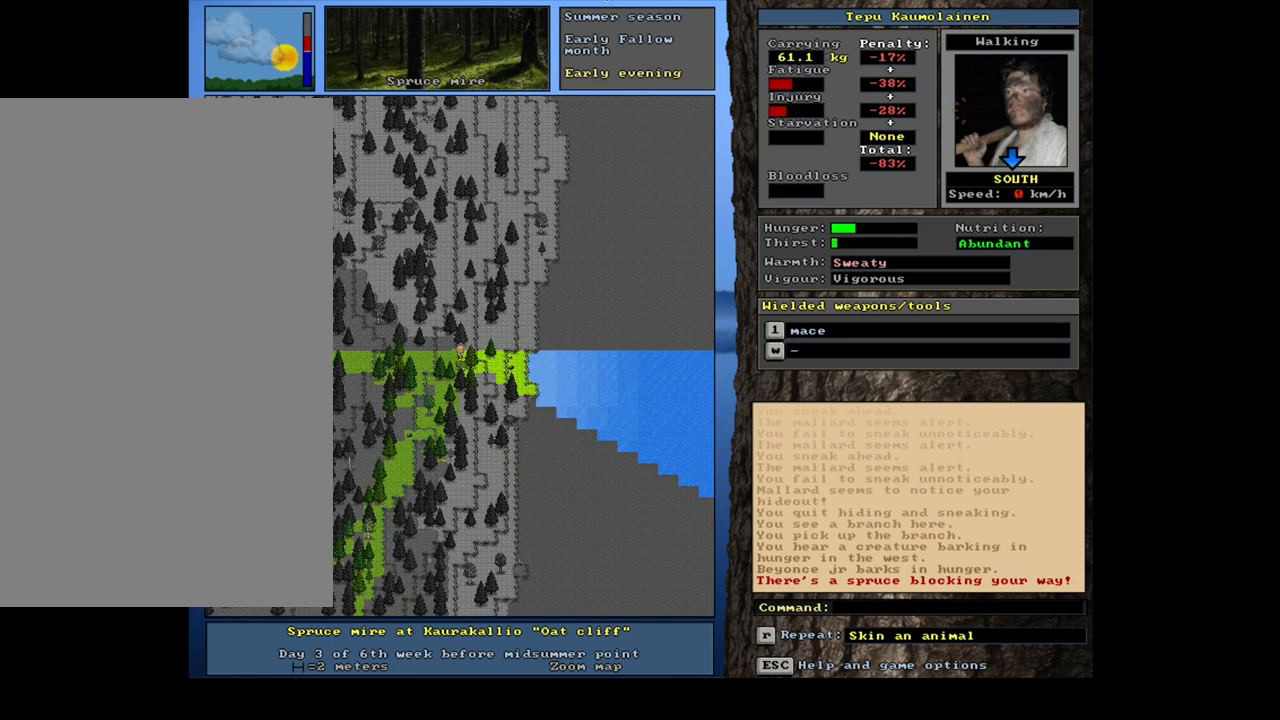
{"keys": ["ctrl_l"], "mouse": [], "events": [[50, "num6", "down"], [117, "num6", "up"], [200, "num6", "down"], [234, "num6", "up"], [300, "ctrl_l", "down"], [384, "num4", "down"], [484, "num4", "up"]]}
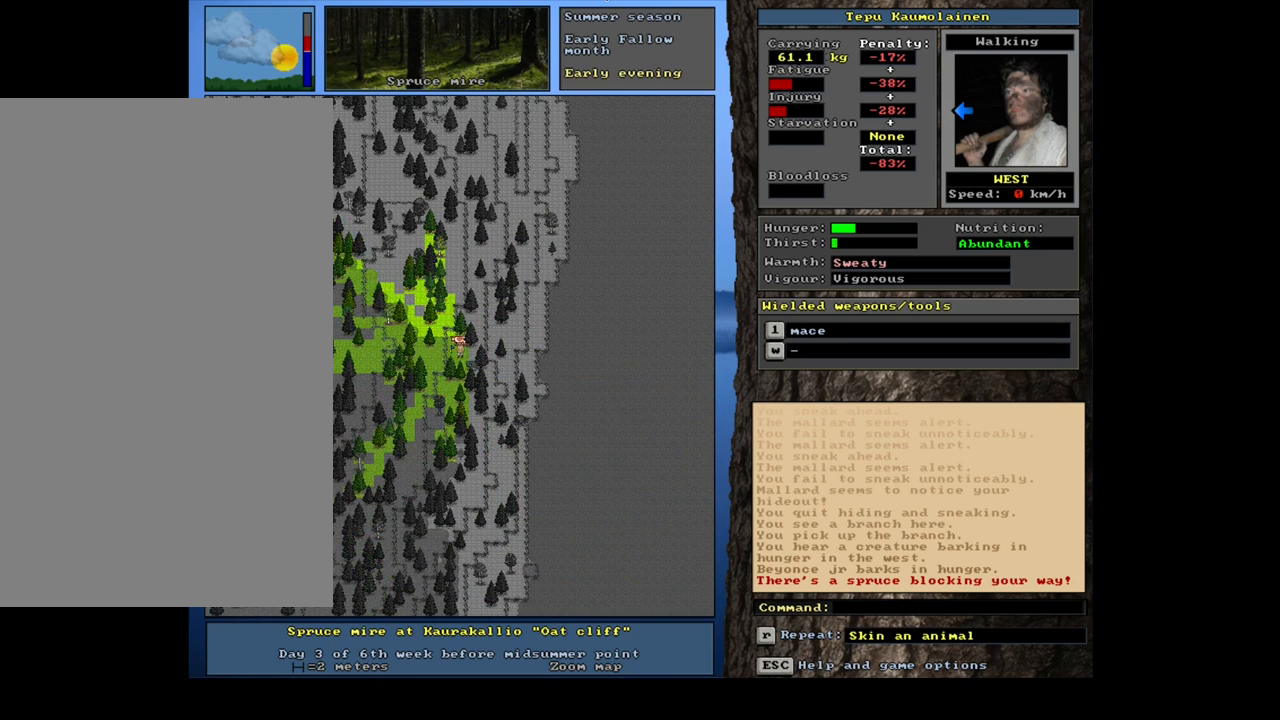
{"keys": ["ctrl_l"], "mouse": [], "events": [[34, "num4", "down"], [117, "num4", "up"], [184, "num4", "down"], [300, "num4", "up"], [367, "num4", "down"], [467, "num4", "up"]]}
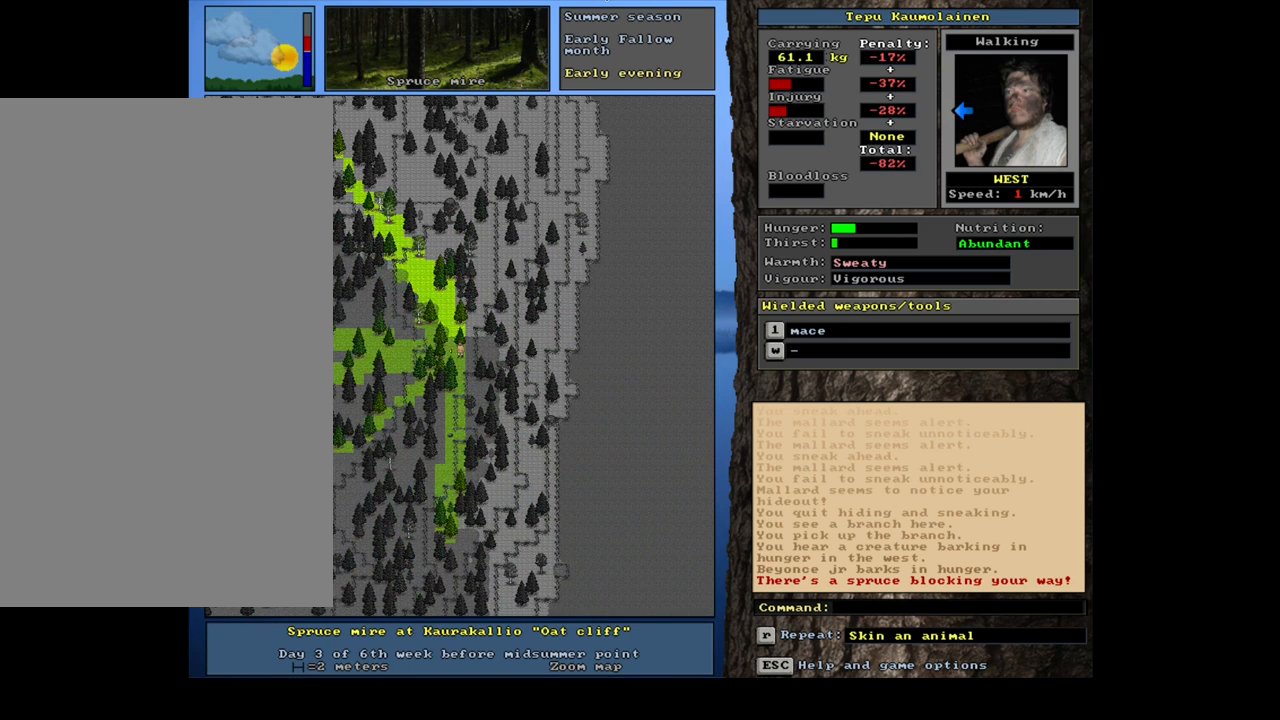
{"keys": ["ctrl_l"], "mouse": [], "events": [[17, "num4", "down"], [117, "num4", "up"], [334, "num1", "down"], [417, "num1", "up"]]}
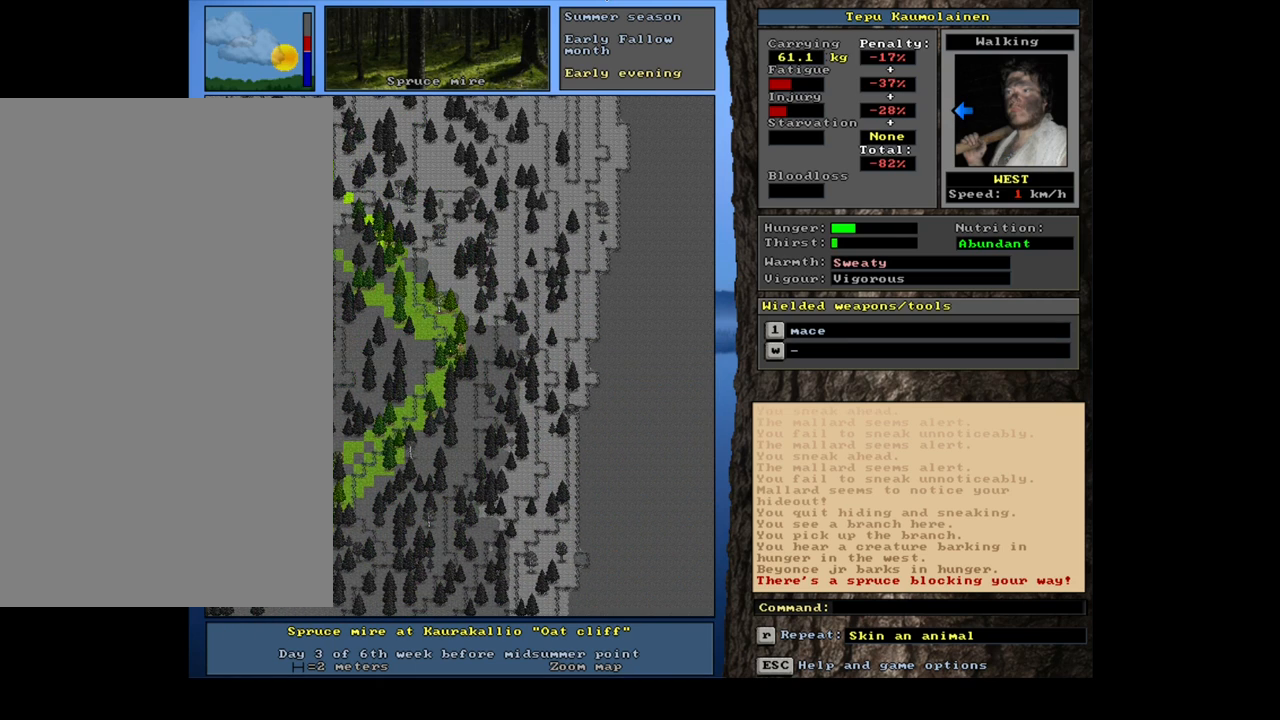
{"keys": ["ctrl_l"], "mouse": [], "events": [[100, "num7", "down"], [200, "num7", "up"], [234, "num8", "down"], [317, "num7", "down"], [350, "num8", "up"], [434, "num7", "up"]]}
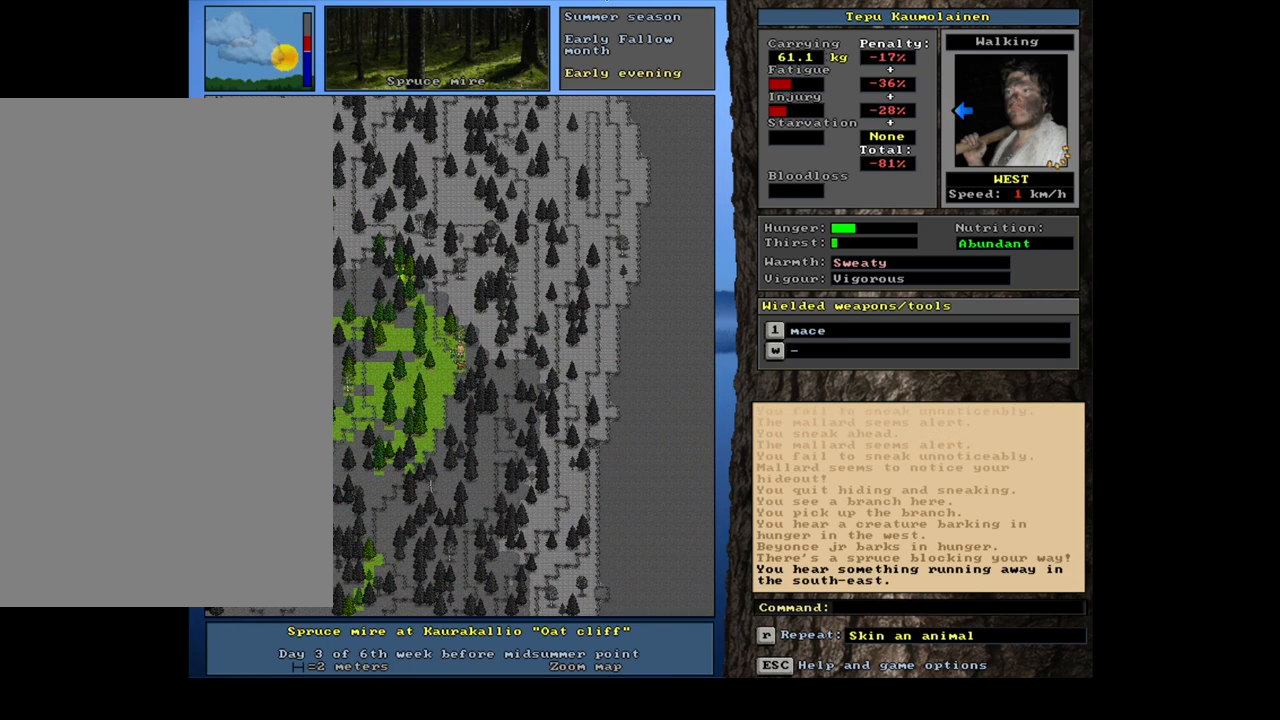
{"keys": ["ctrl_l", "num4"], "mouse": [], "events": [[267, "num4", "down"], [334, "num4", "up"], [467, "num4", "down"]]}
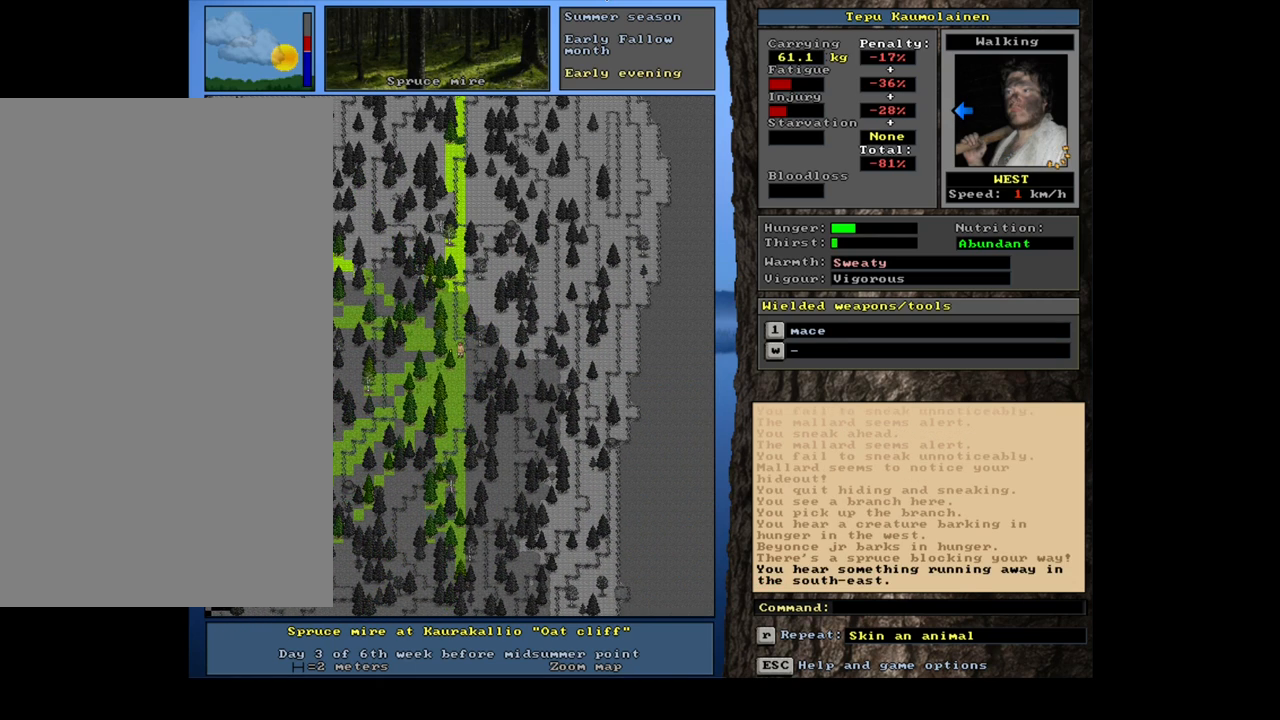
{"keys": ["ctrl_l"], "mouse": [], "events": [[34, "num4", "up"]]}
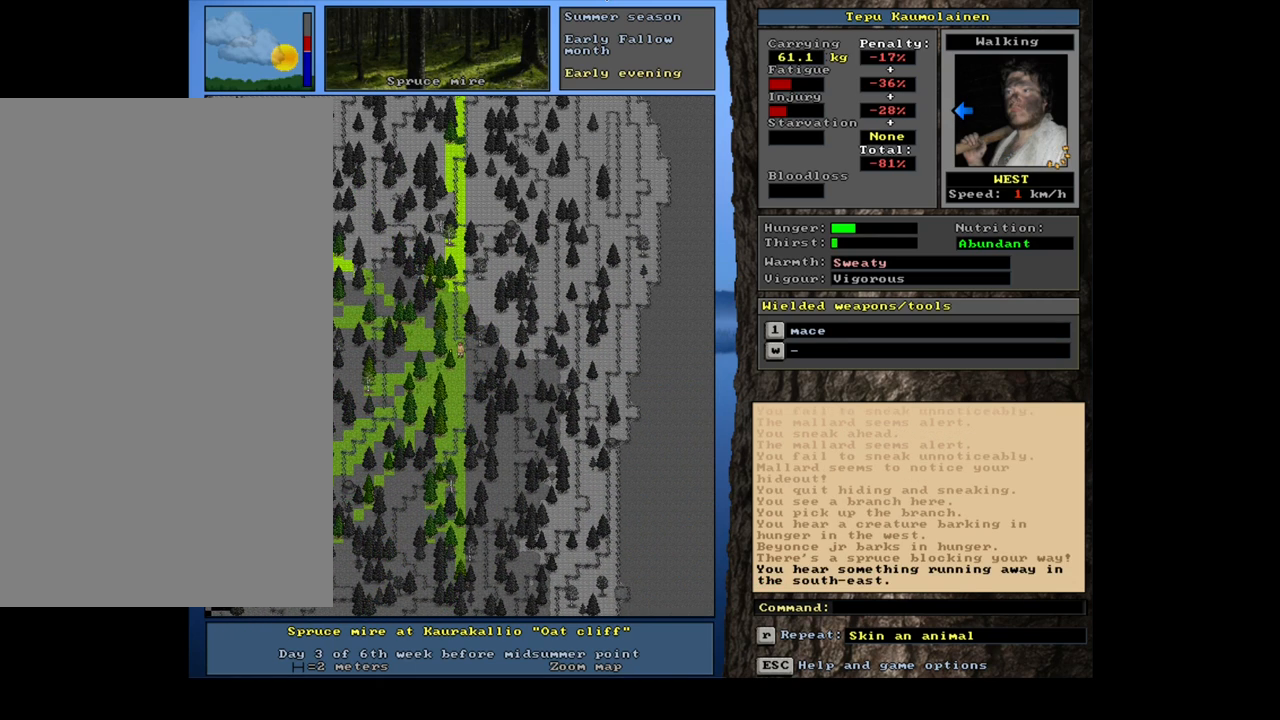
{"keys": ["ctrl_l"], "mouse": [], "events": []}
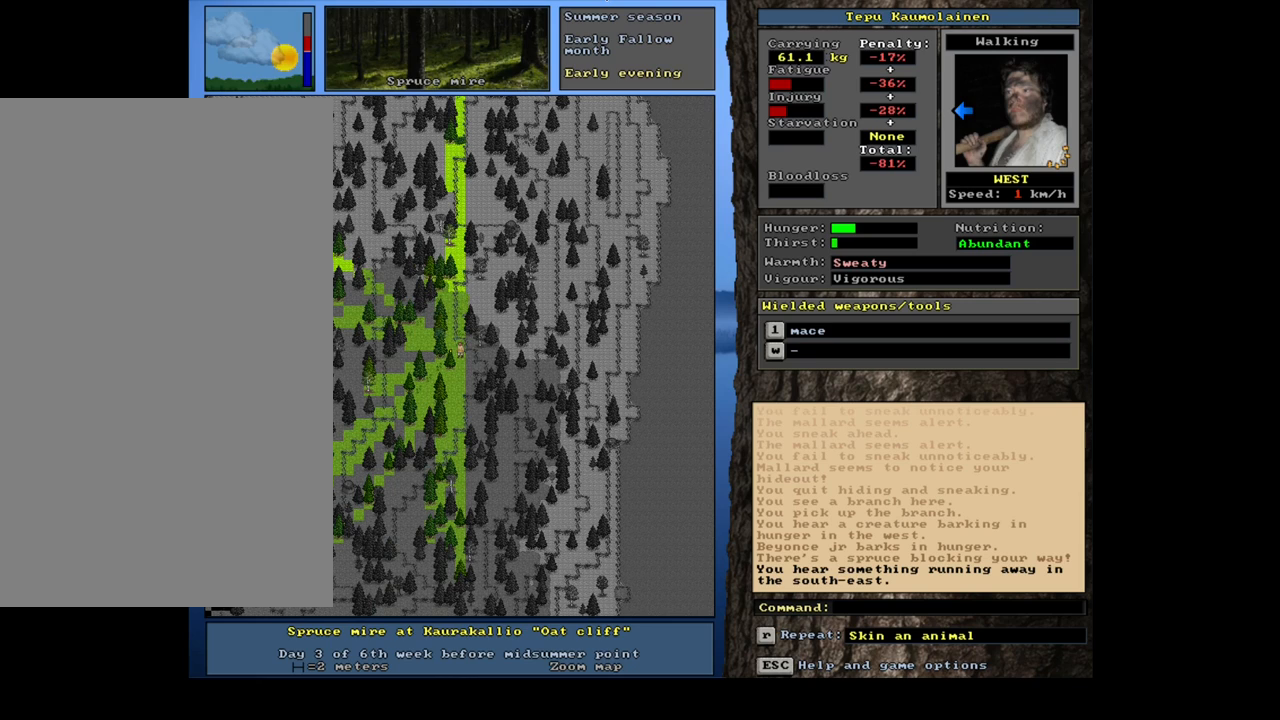
{"keys": ["ctrl_l"], "mouse": [], "events": [[167, "ctrl_l", "up"], [284, "num4", "down"], [367, "num4", "up"], [450, "ctrl_l", "down"]]}
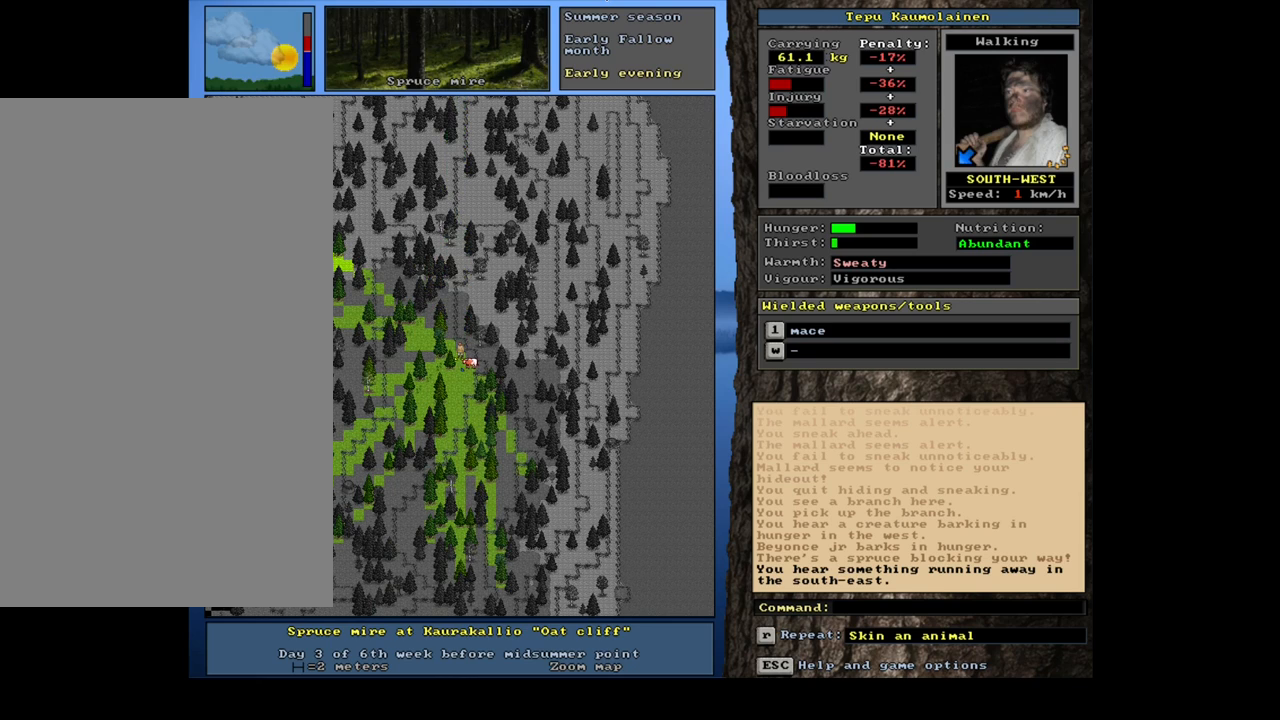
{"keys": ["ctrl_l", "num1"], "mouse": [], "events": [[234, "num4", "down"], [334, "num4", "up"], [417, "num1", "down"]]}
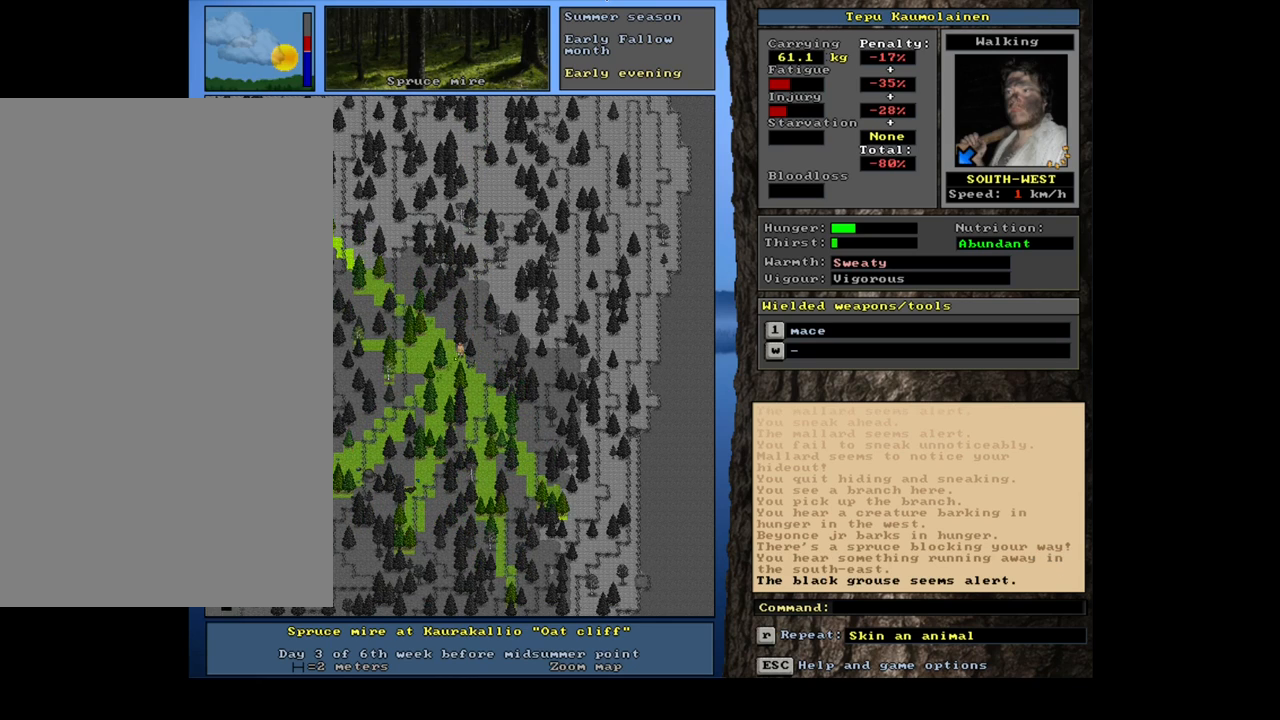
{"keys": ["ctrl_l"], "mouse": [], "events": [[17, "num1", "up"], [84, "num1", "down"], [167, "num1", "up"], [284, "num1", "down"], [384, "num1", "up"]]}
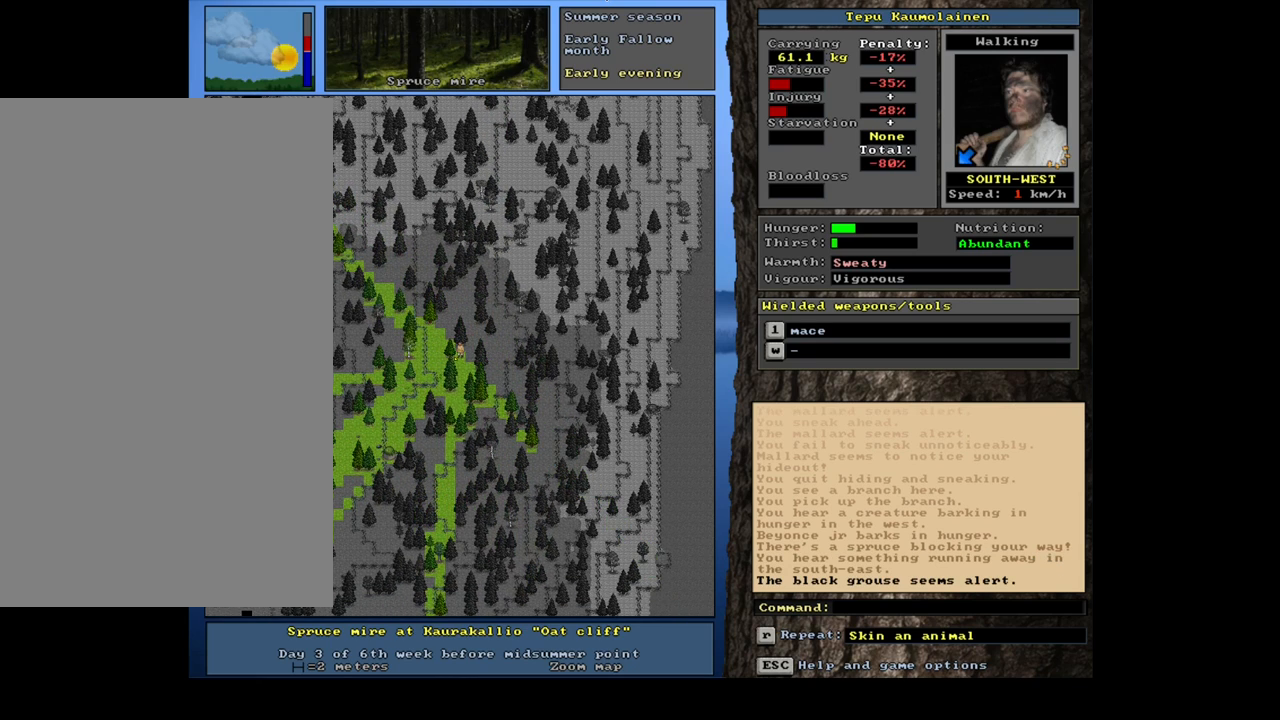
{"keys": ["ctrl_l"], "mouse": [], "events": [[67, "num1", "down"], [217, "num1", "up"]]}
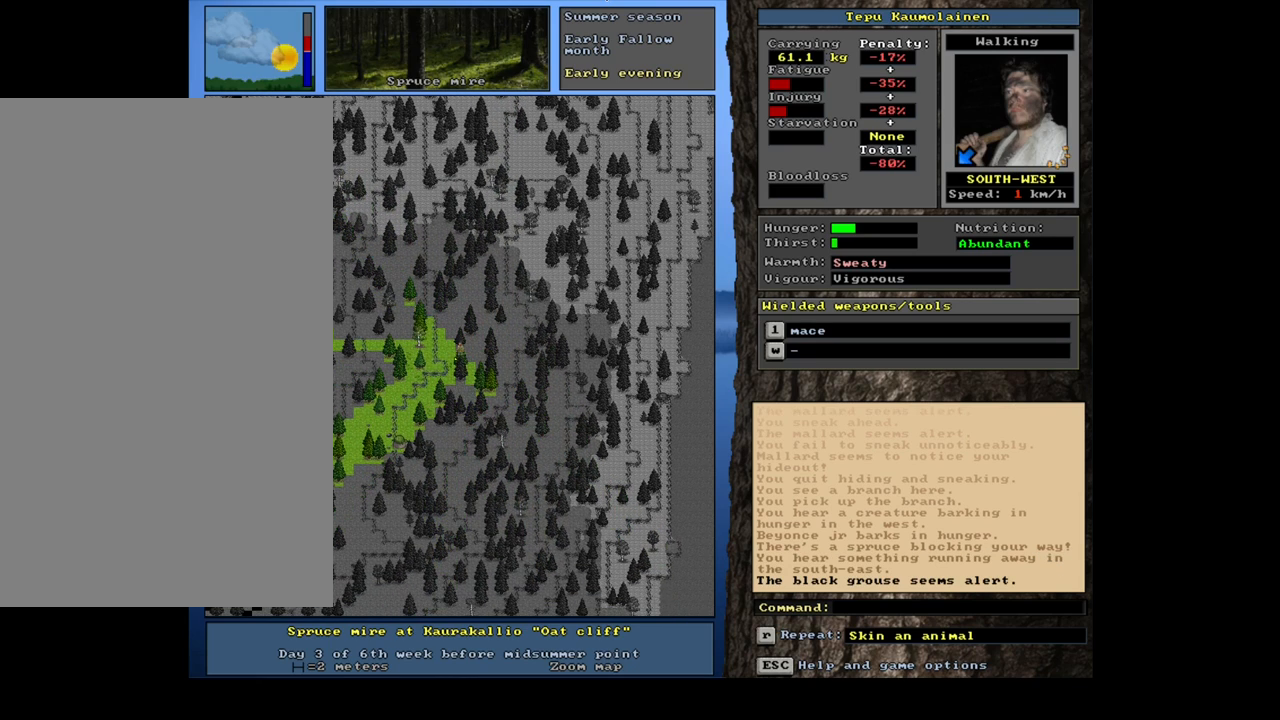
{"keys": ["ctrl_l"], "mouse": [], "events": [[50, "num1", "down"], [167, "num1", "up"], [234, "num1", "down"], [334, "num1", "up"], [434, "num1", "down"], [500, "num1", "up"]]}
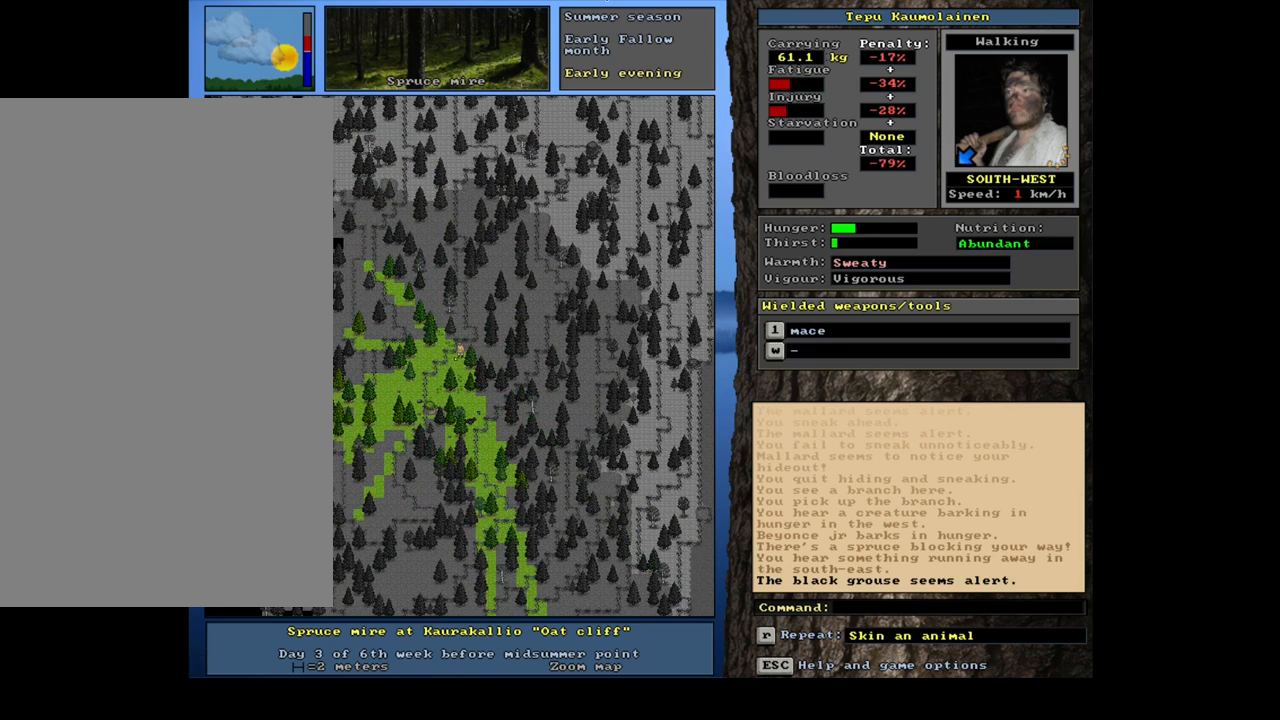
{"keys": ["ctrl_l"], "mouse": [], "events": []}
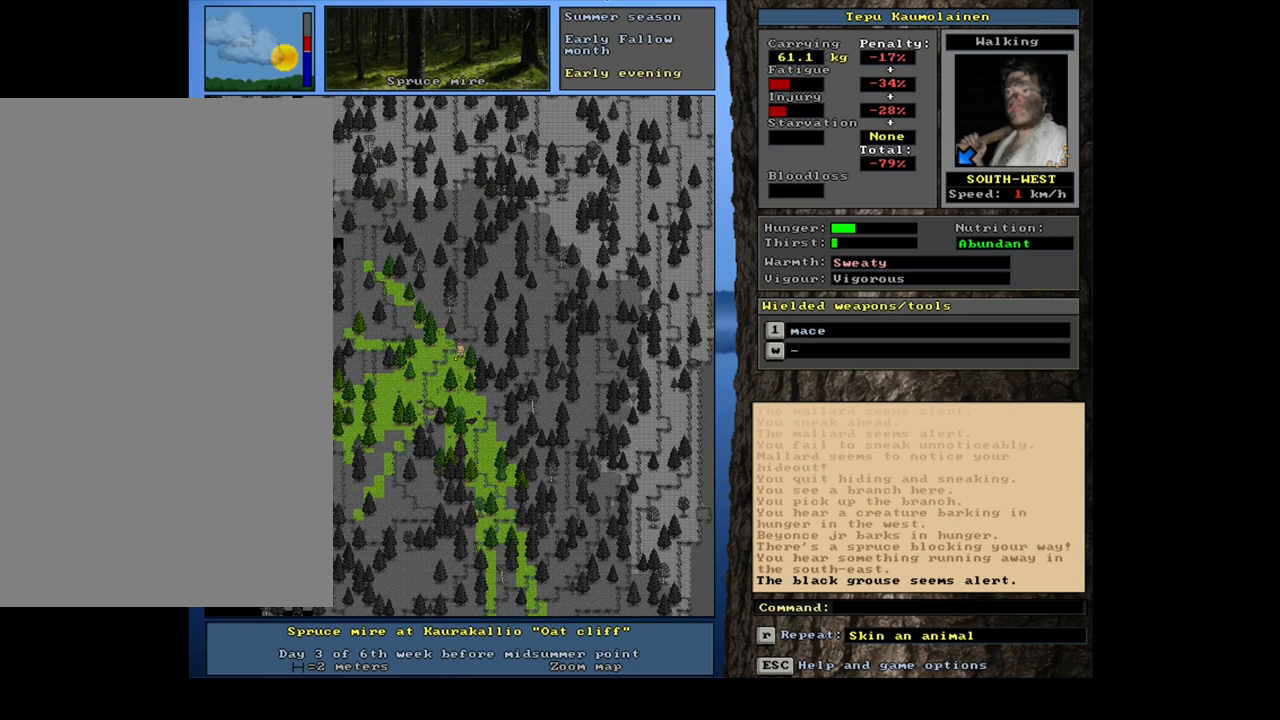
{"keys": ["ctrl_l"], "mouse": [], "events": []}
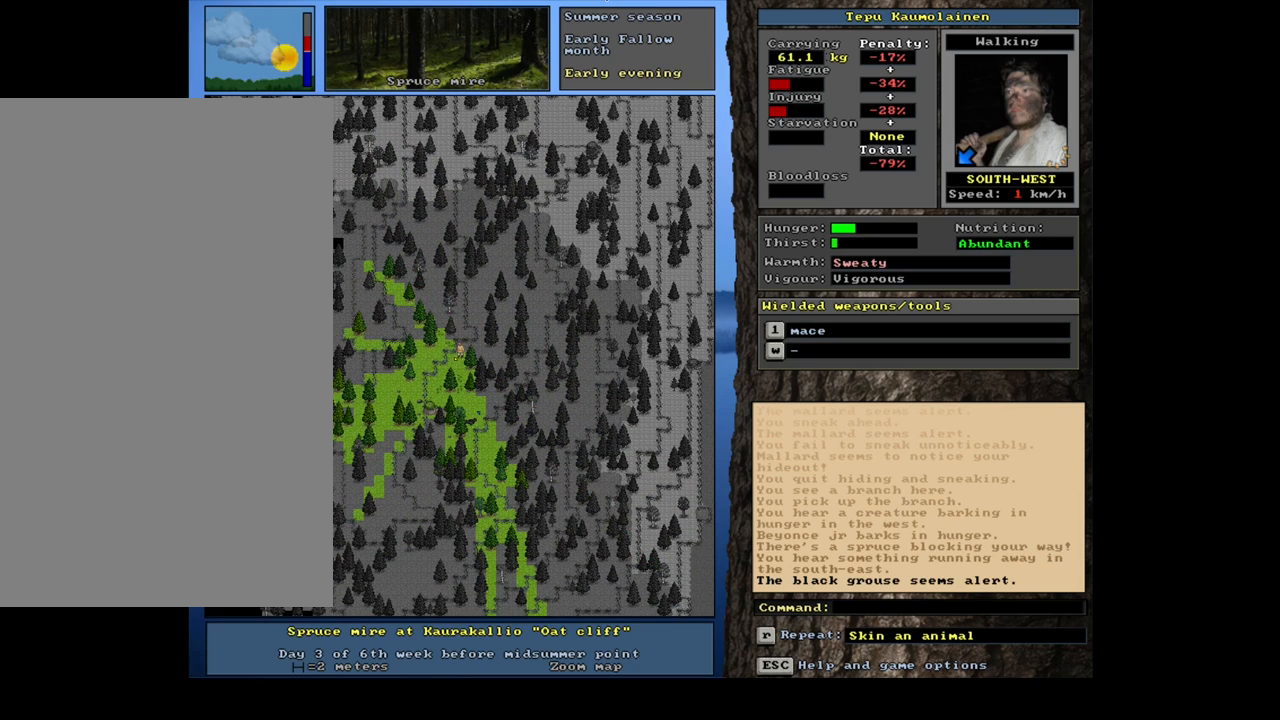
{"keys": [], "mouse": [], "events": [[200, "ctrl_l", "up"], [317, "num4", "down"], [400, "num4", "up"]]}
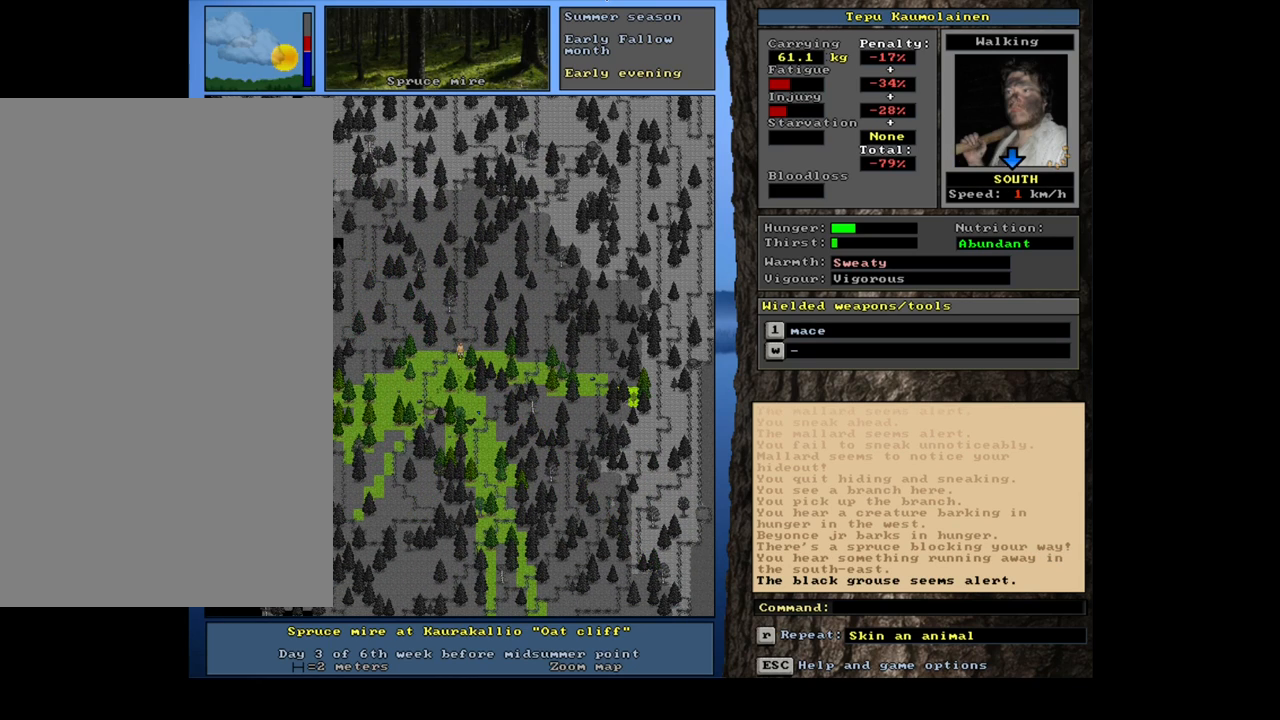
{"keys": [], "mouse": [], "events": []}